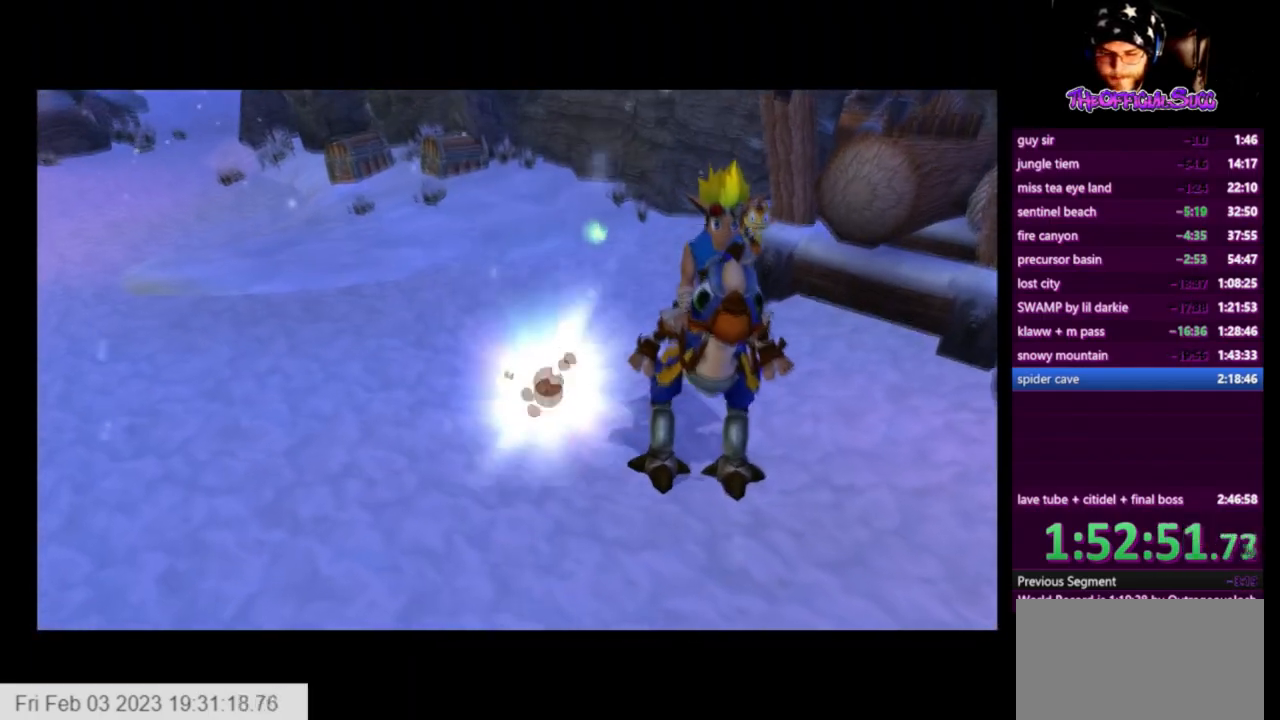
Gameplay with a controller (PlayStation layout); each line is a JSON object with the inputs held at the frame after it. "events" lists button and stick changes between this image and that frame as [ms after this image, input, new state], when the widget could be followed in between.
{"buttons": [], "left_stick": "left", "right_stick": "center", "events": []}
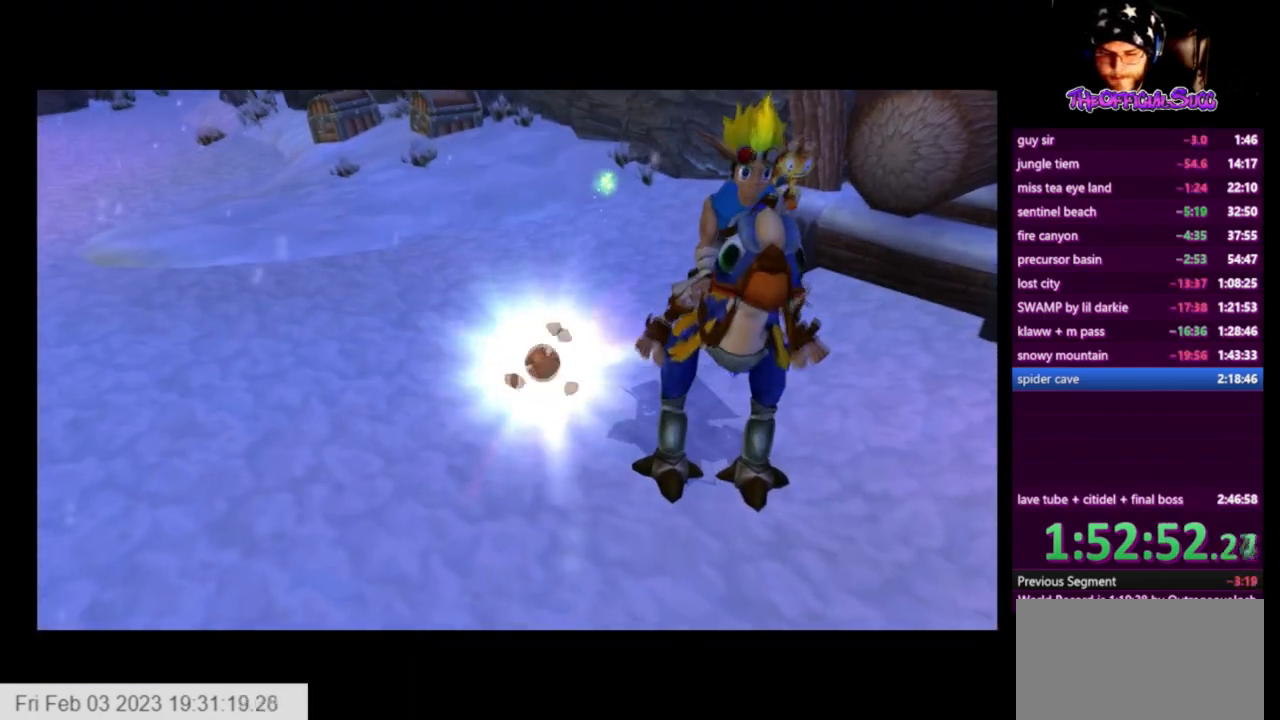
{"buttons": [], "left_stick": "left", "right_stick": "center", "events": []}
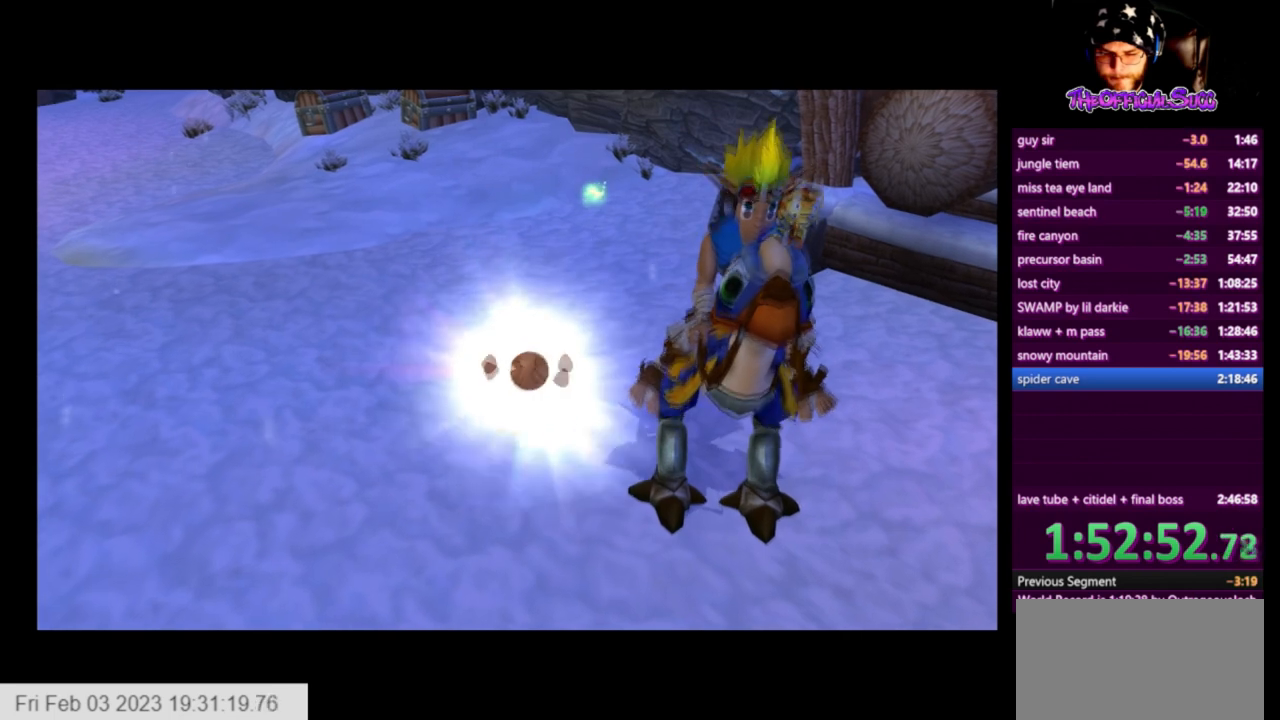
{"buttons": [], "left_stick": "left", "right_stick": "center", "events": []}
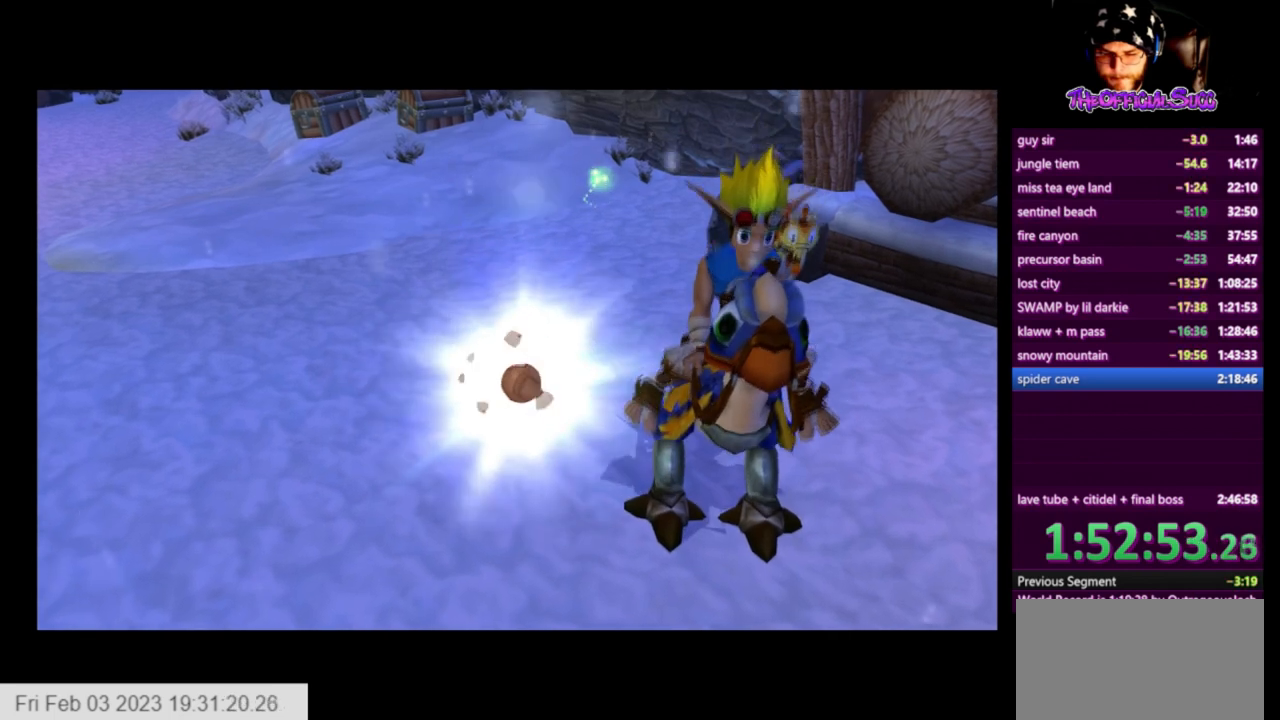
{"buttons": [], "left_stick": "center", "right_stick": "center", "events": [[375, "left_stick", "center"]]}
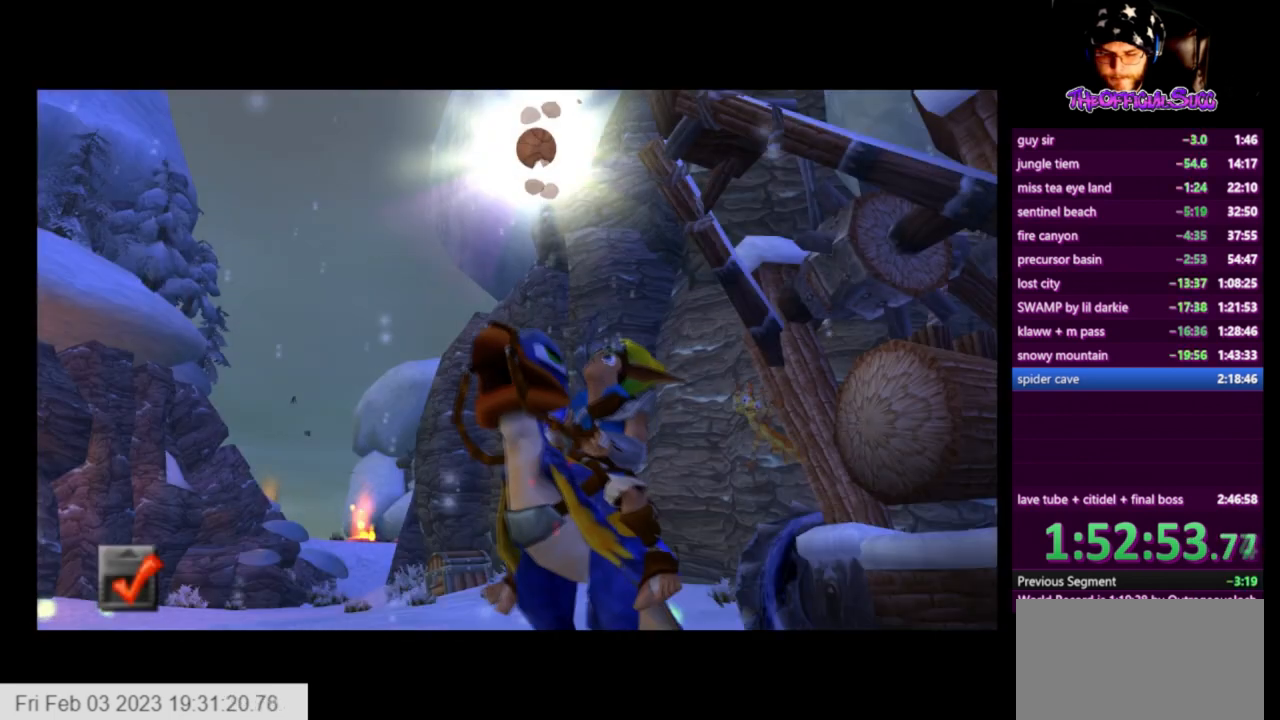
{"buttons": [], "left_stick": "center", "right_stick": "center", "events": []}
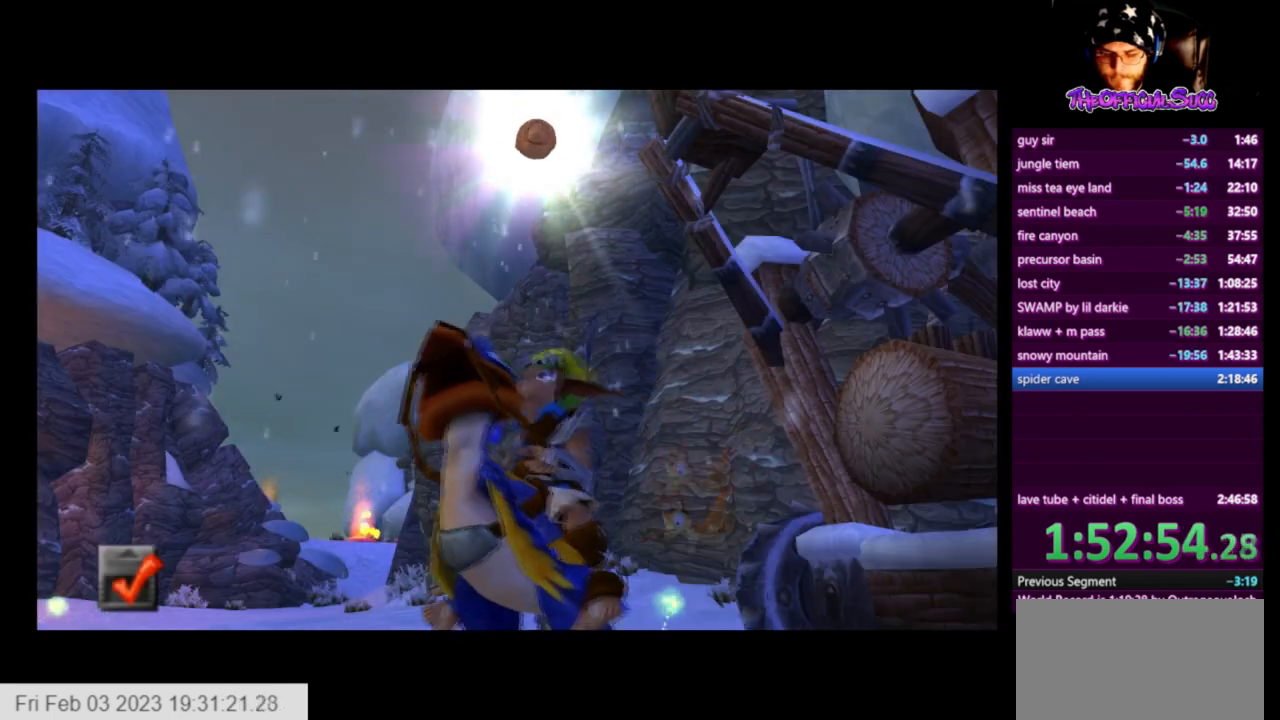
{"buttons": [], "left_stick": "center", "right_stick": "center", "events": []}
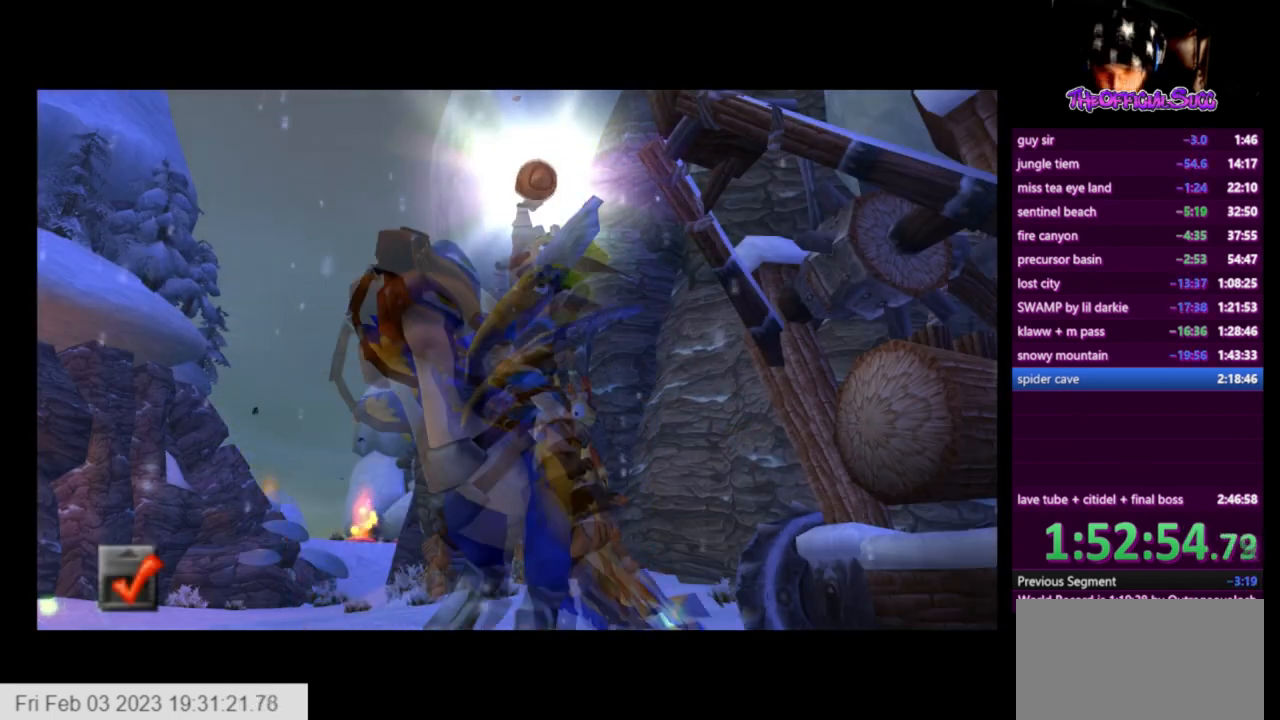
{"buttons": [], "left_stick": "center", "right_stick": "center", "events": []}
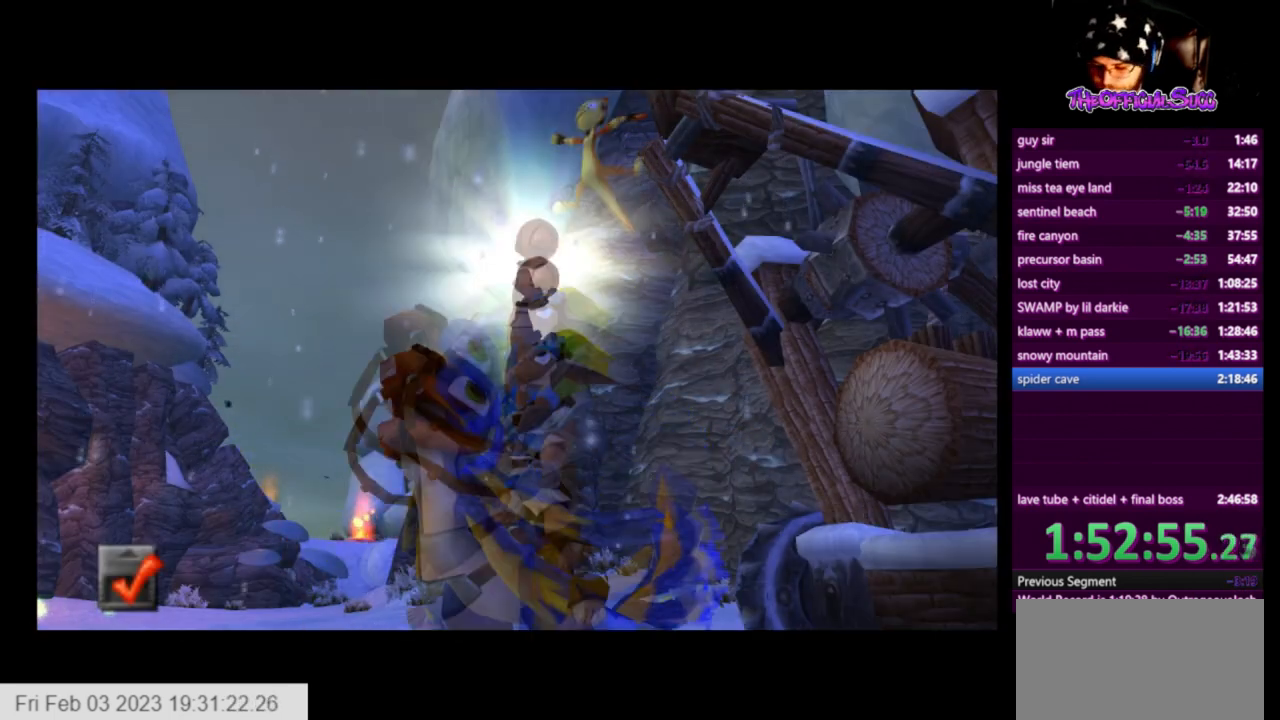
{"buttons": [], "left_stick": "center", "right_stick": "center", "events": []}
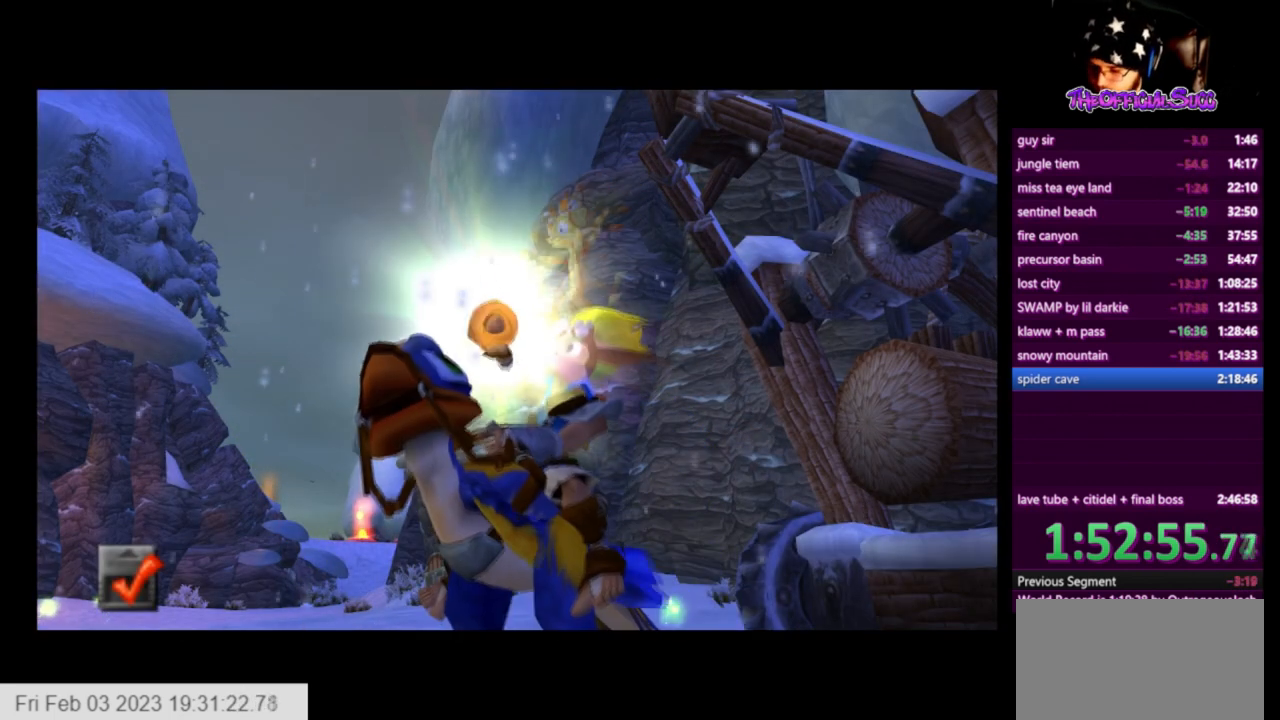
{"buttons": [], "left_stick": "center", "right_stick": "center", "events": []}
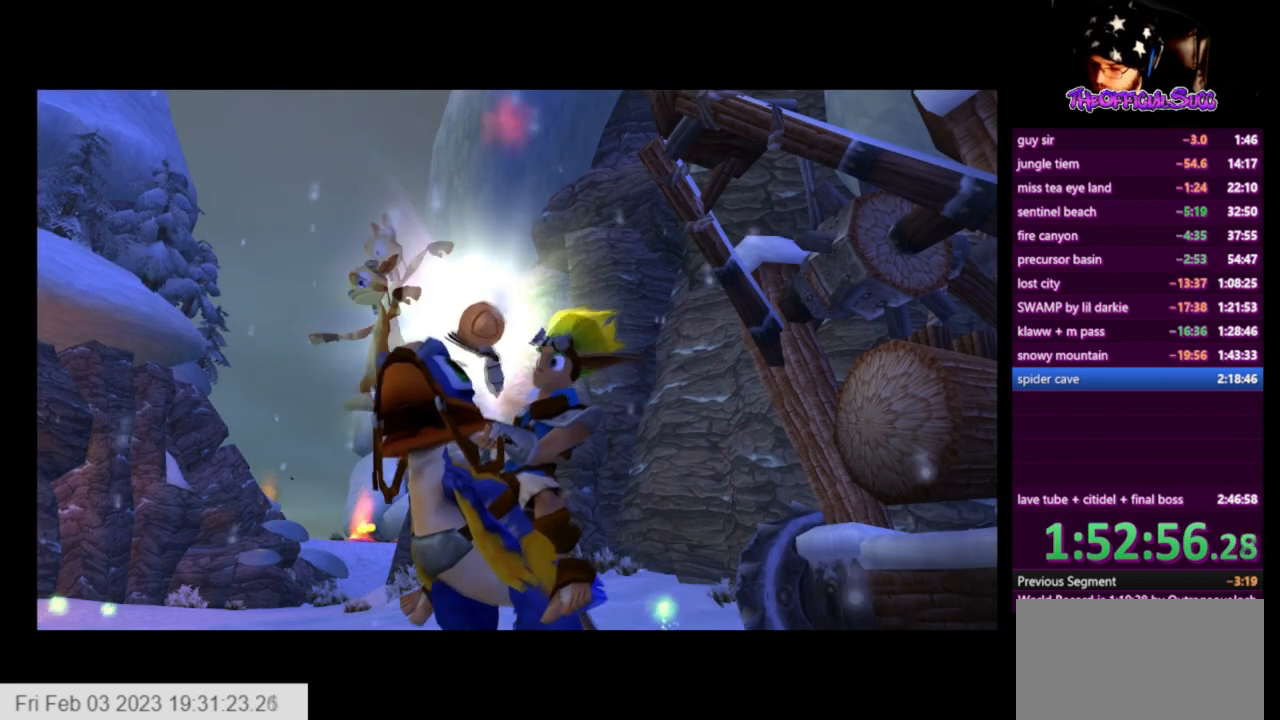
{"buttons": [], "left_stick": "center", "right_stick": "center", "events": []}
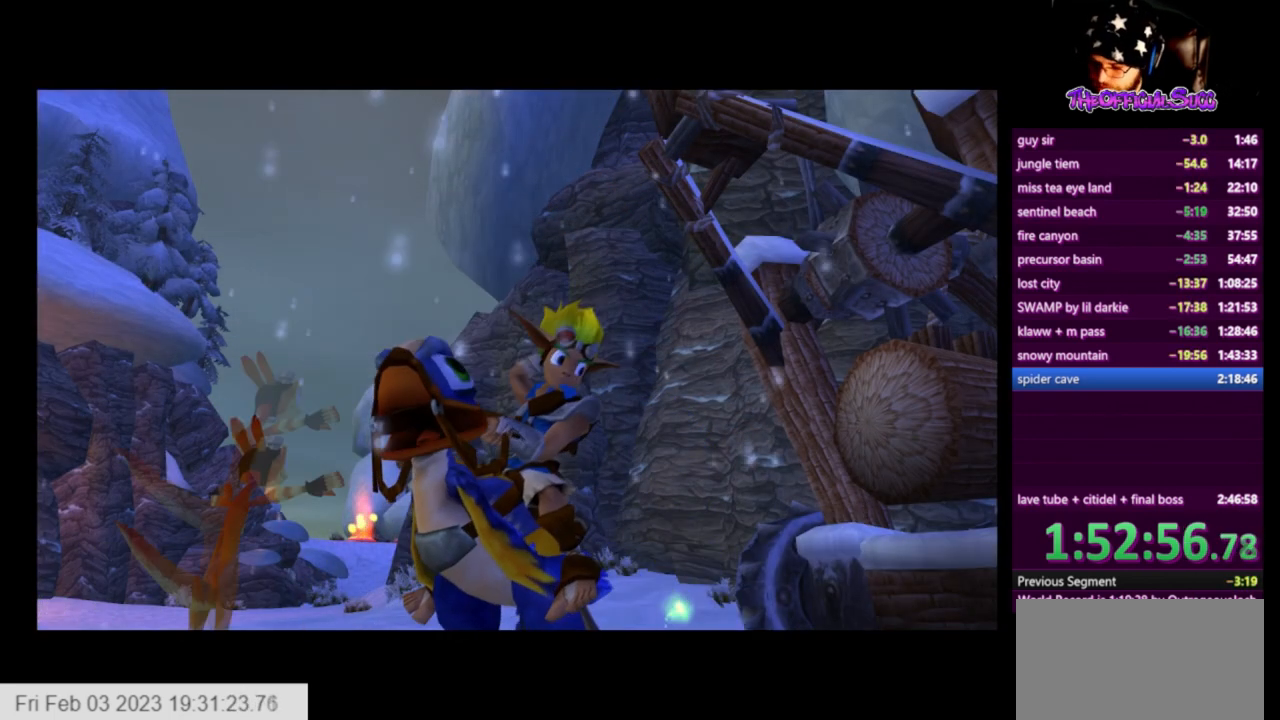
{"buttons": [], "left_stick": "center", "right_stick": "center", "events": []}
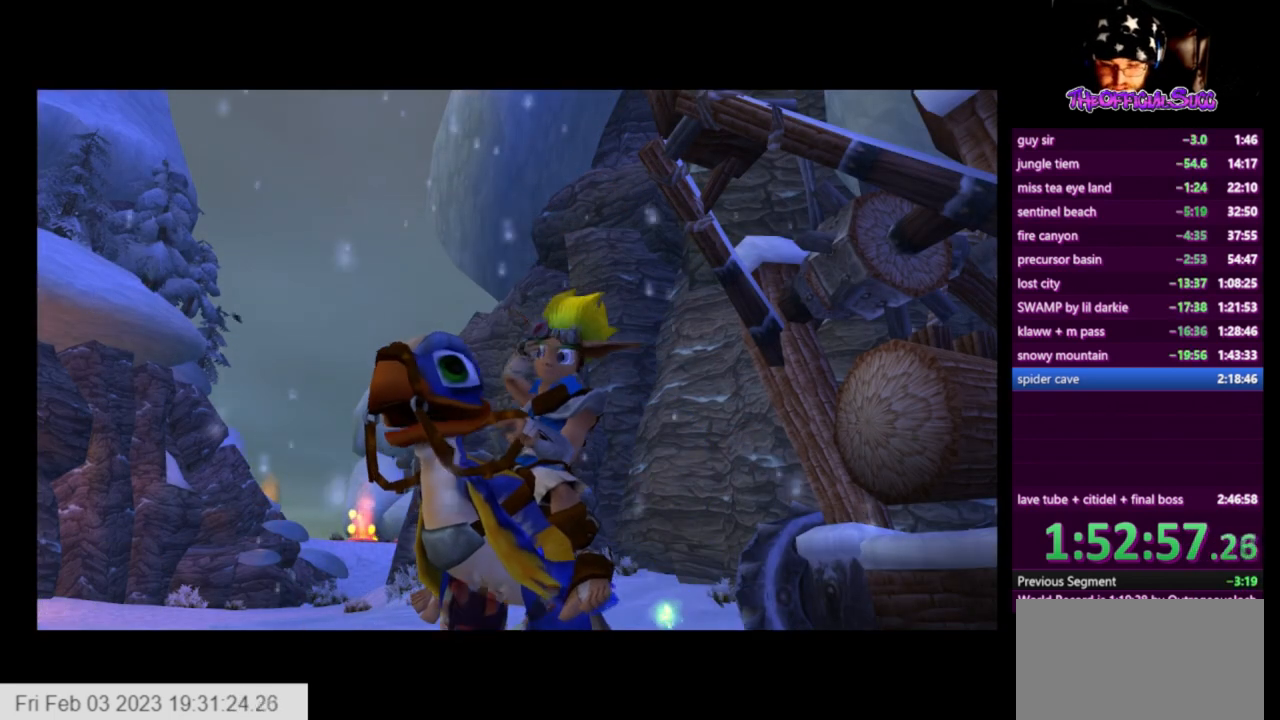
{"buttons": [], "left_stick": "center", "right_stick": "center", "events": []}
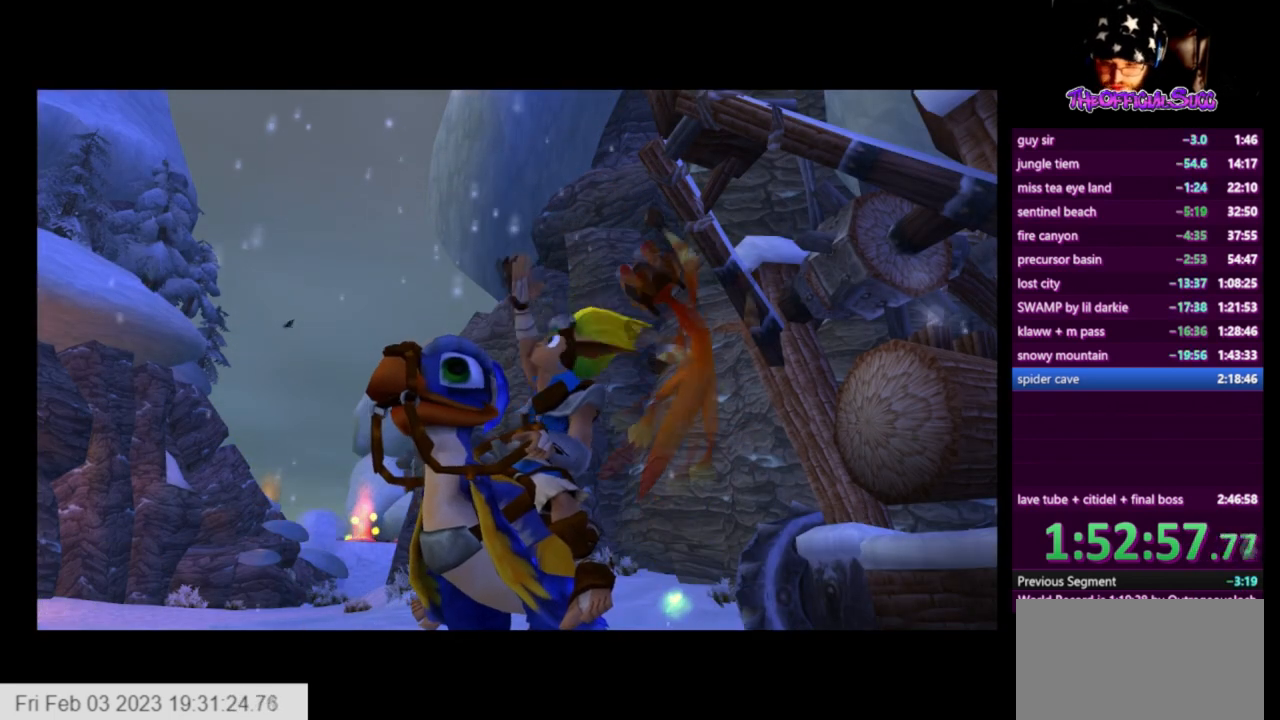
{"buttons": [], "left_stick": "up-left", "right_stick": "center", "events": [[417, "left_stick", "up-left"]]}
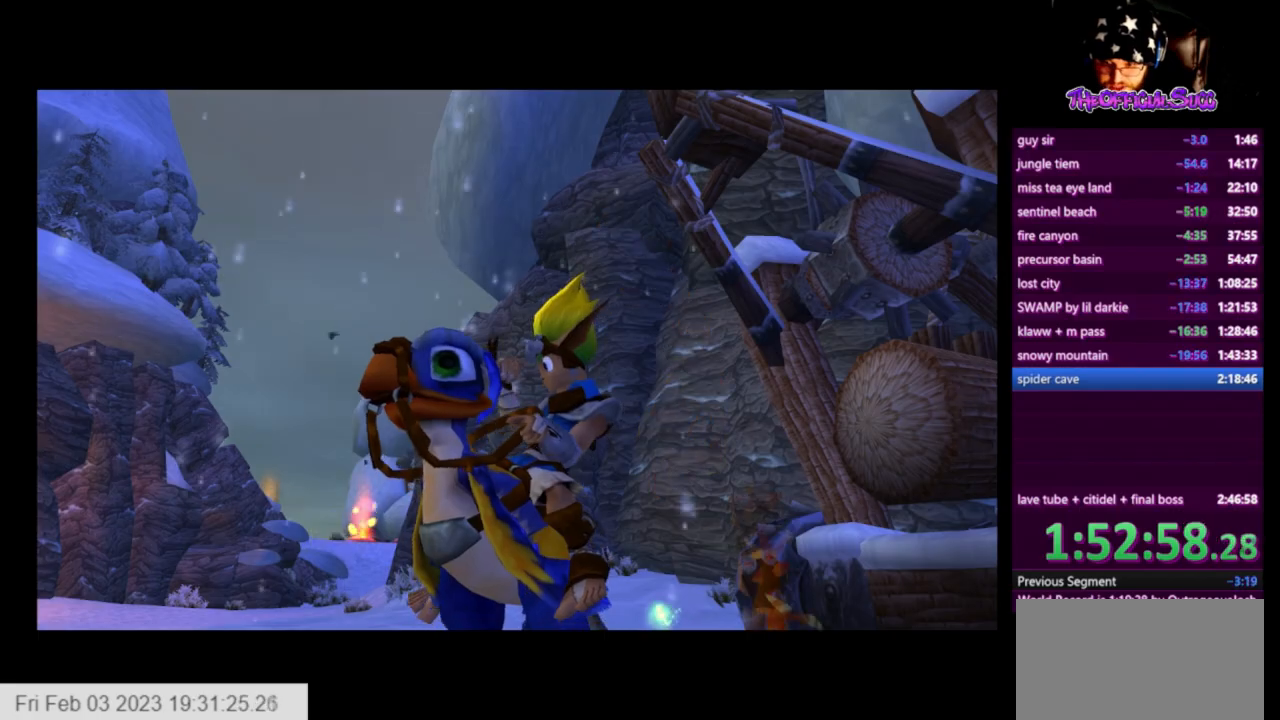
{"buttons": [], "left_stick": "up-left", "right_stick": "center", "events": []}
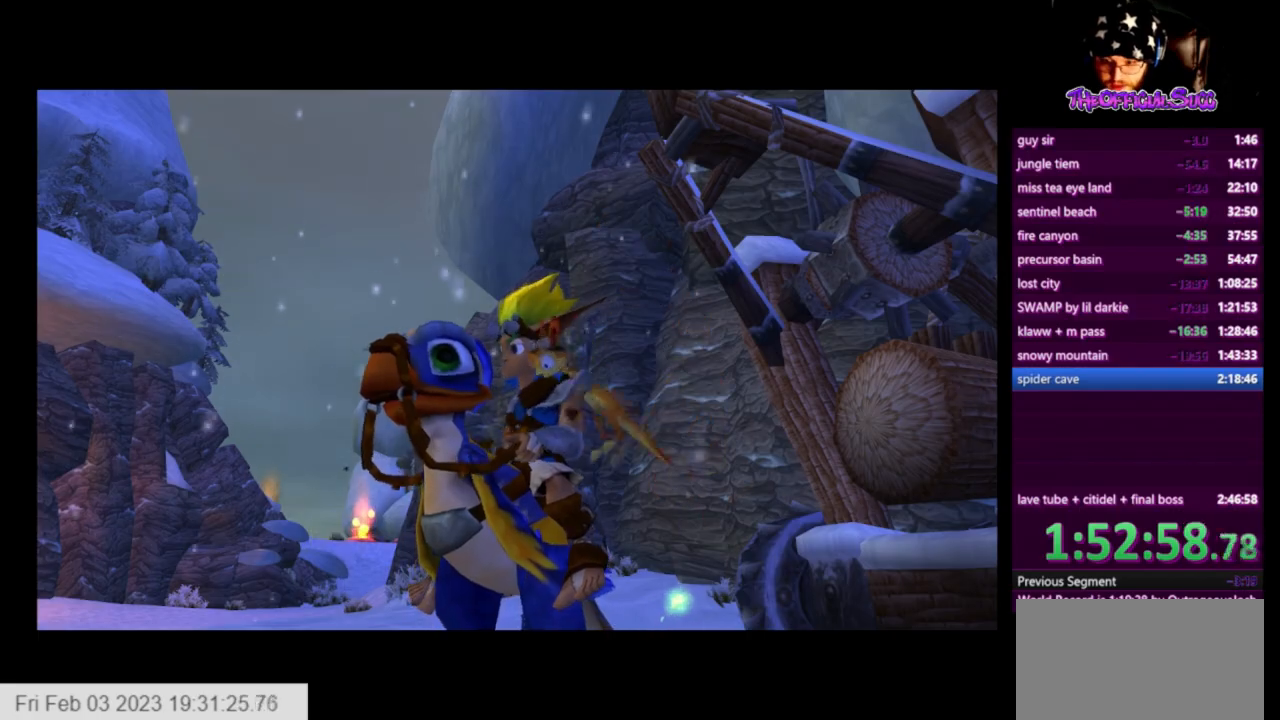
{"buttons": [], "left_stick": "up-left", "right_stick": "left", "events": [[417, "right_stick", "left"]]}
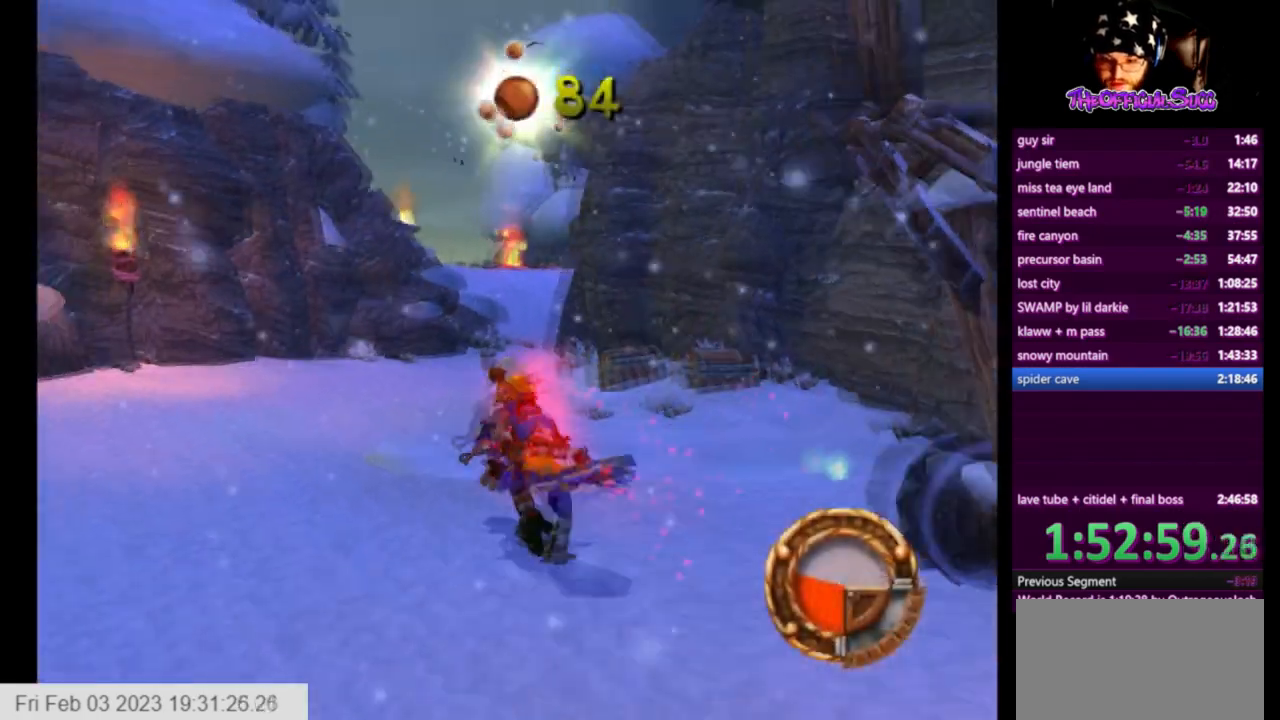
{"buttons": [], "left_stick": "up-left", "right_stick": "left", "events": []}
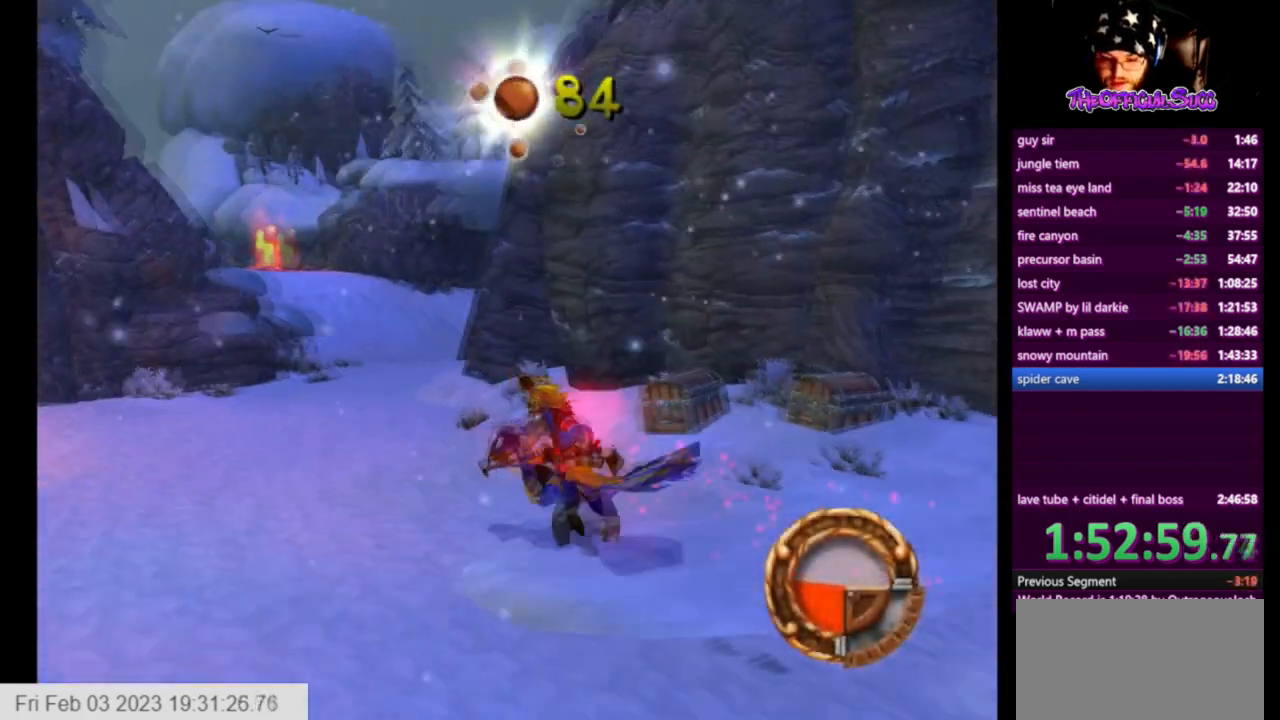
{"buttons": [], "left_stick": "up-left", "right_stick": "left", "events": []}
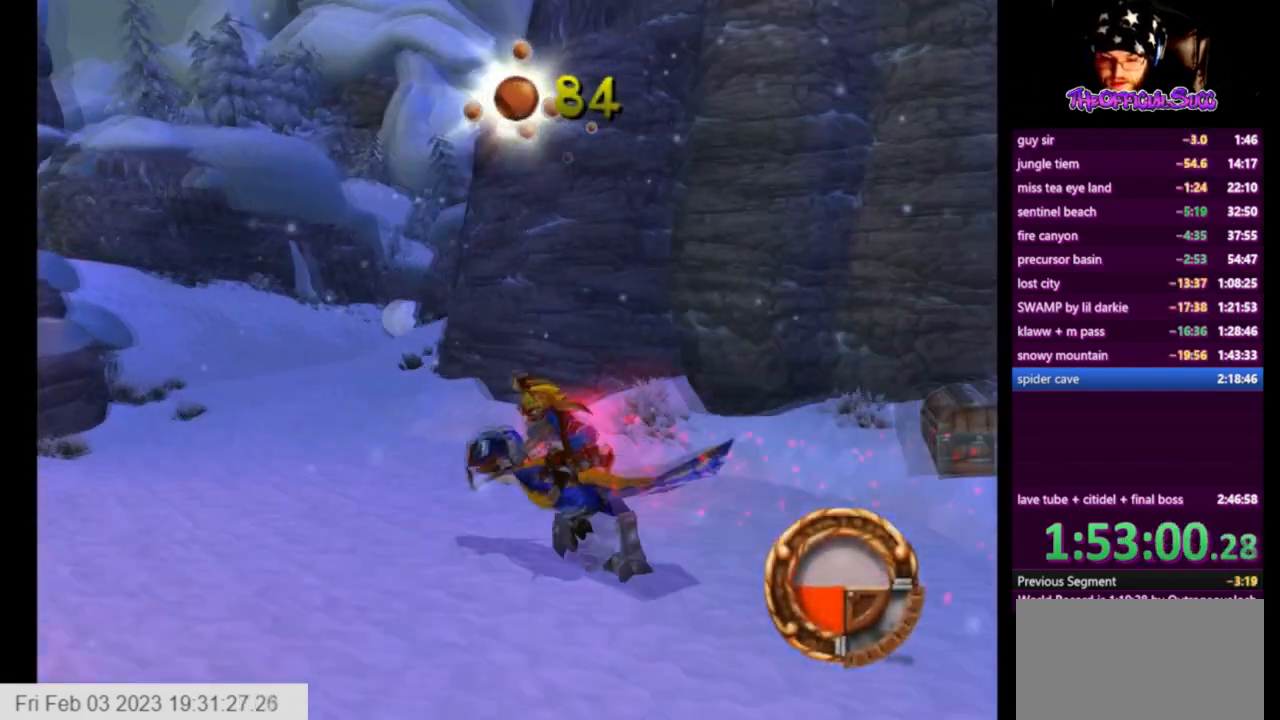
{"buttons": [], "left_stick": "up-left", "right_stick": "center", "events": [[375, "right_stick", "center"]]}
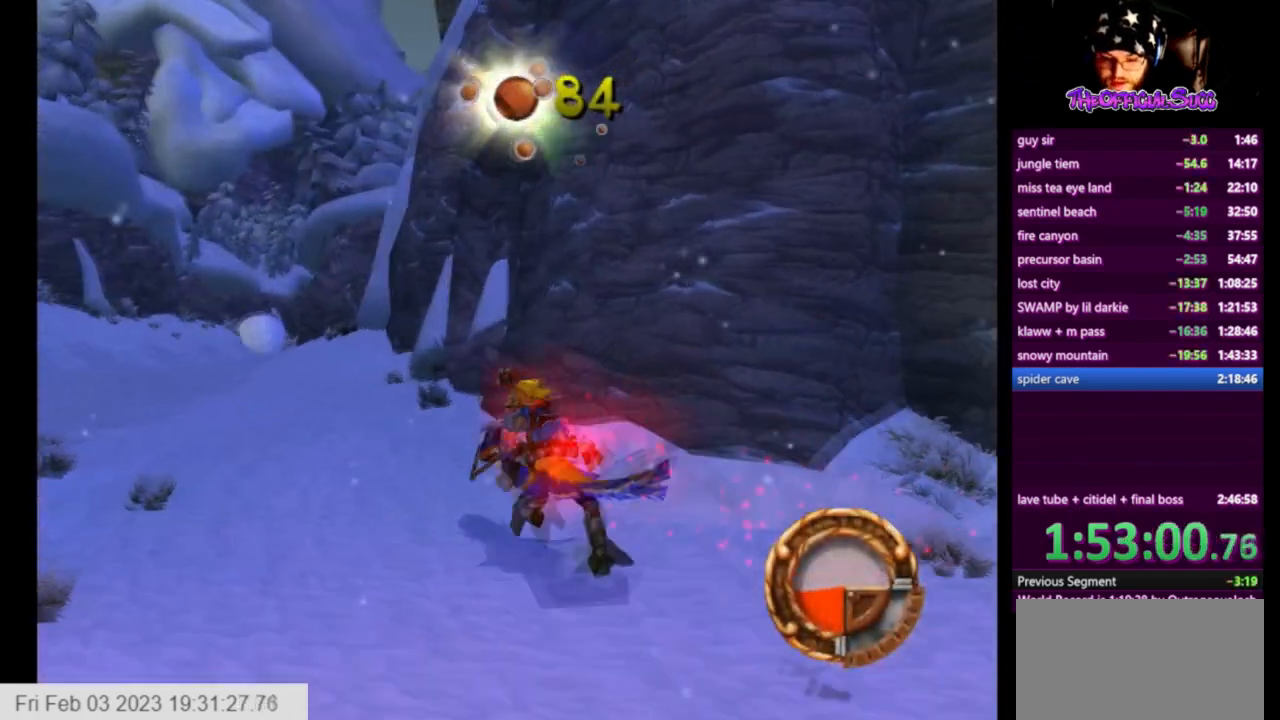
{"buttons": [], "left_stick": "up-left", "right_stick": "center", "events": []}
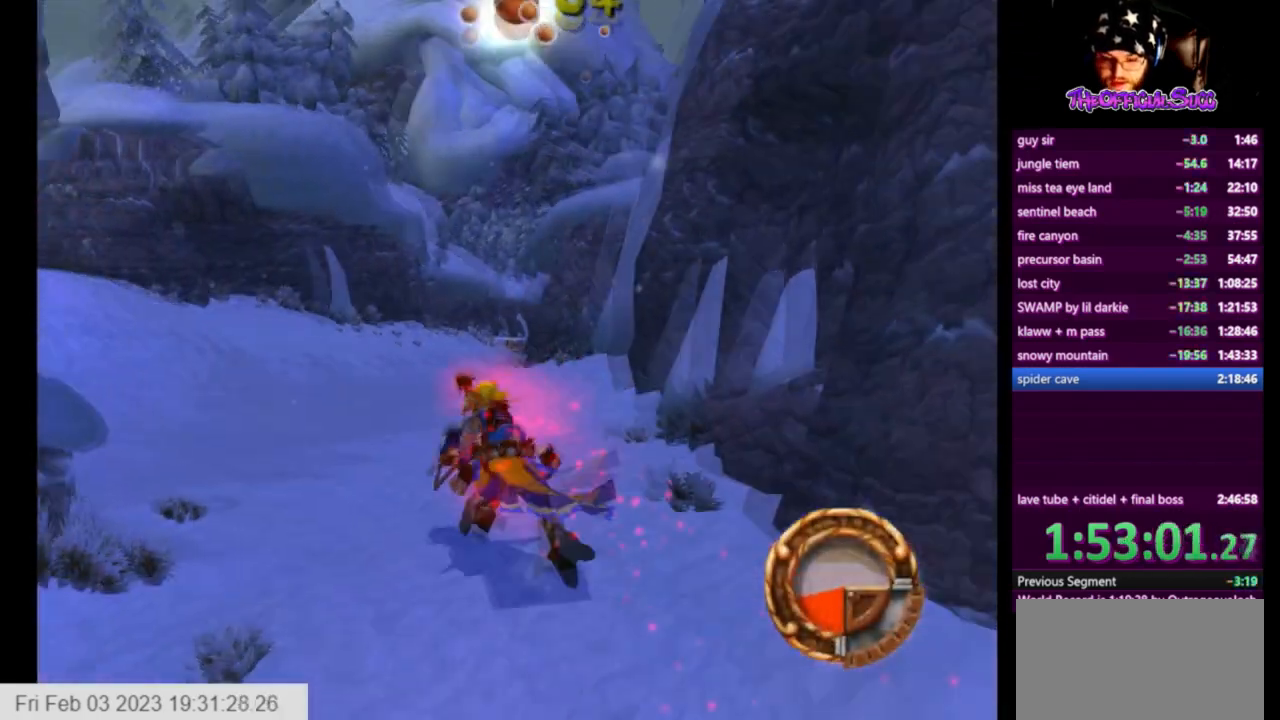
{"buttons": [], "left_stick": "up", "right_stick": "left", "events": [[292, "left_stick", "up"], [500, "right_stick", "left"]]}
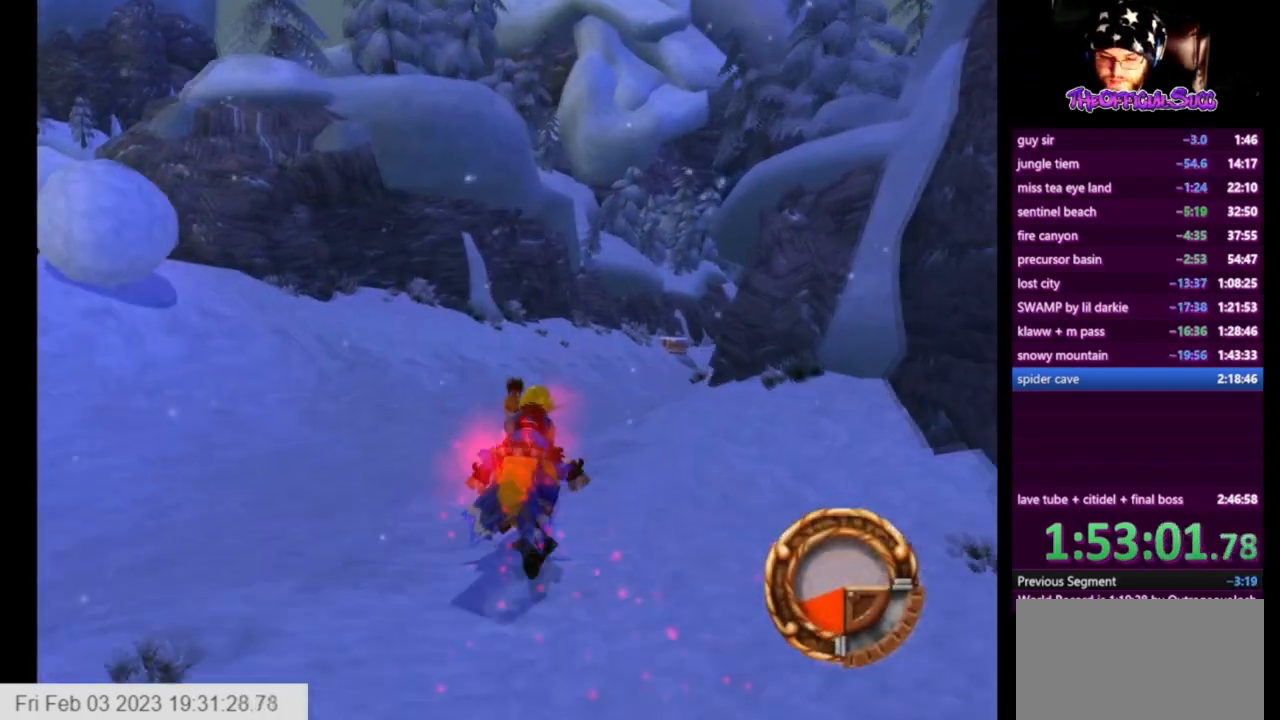
{"buttons": [], "left_stick": "up", "right_stick": "center", "events": [[459, "right_stick", "center"]]}
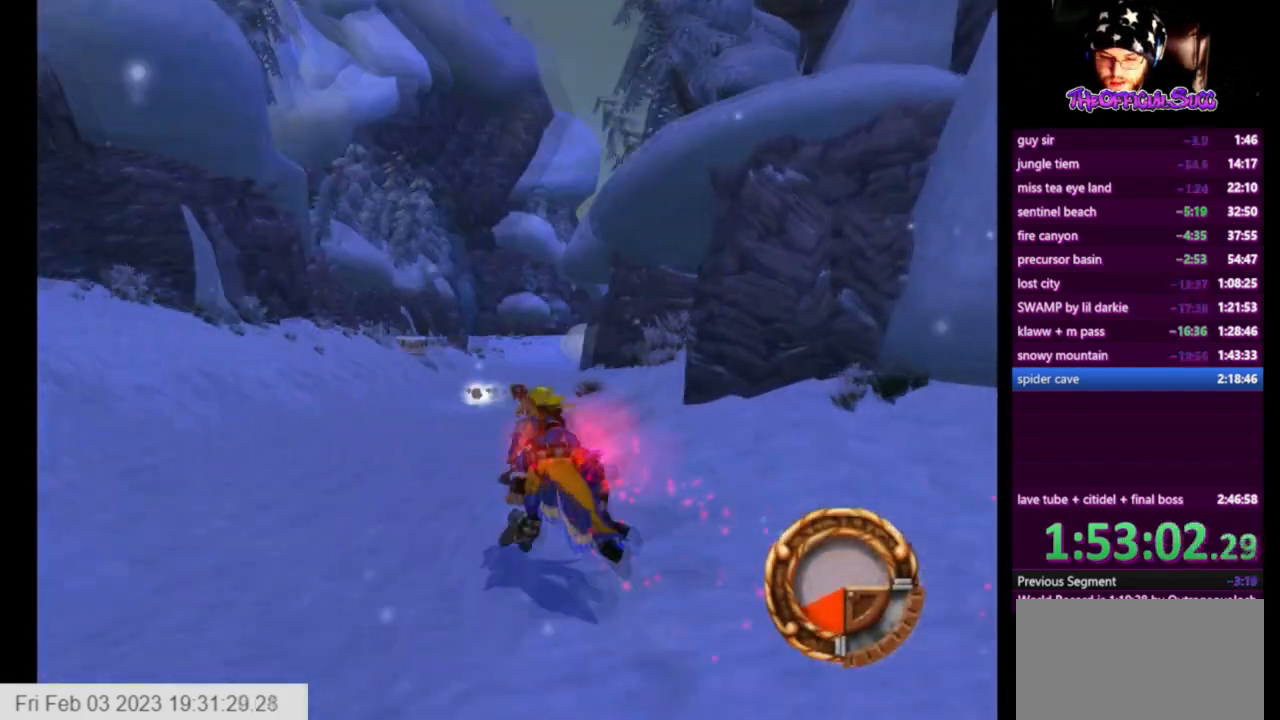
{"buttons": [], "left_stick": "up", "right_stick": "center", "events": []}
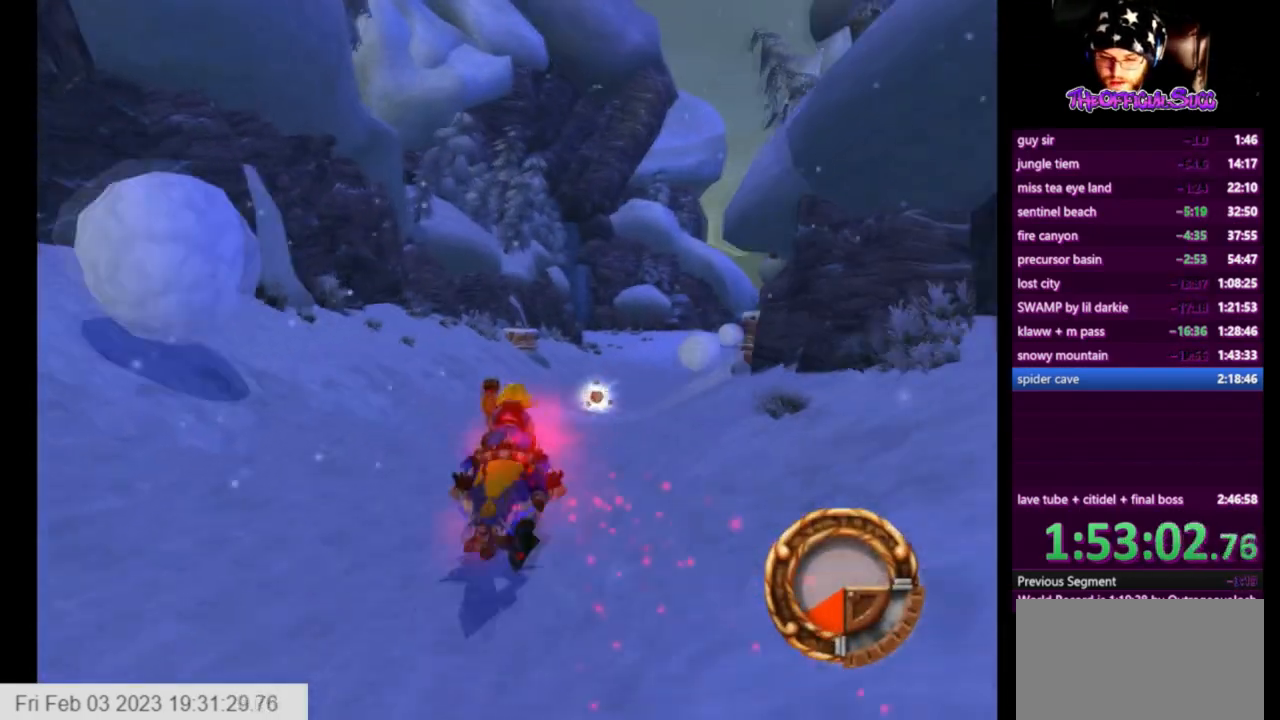
{"buttons": ["CROSS"], "left_stick": "up", "right_stick": "center", "events": [[167, "CROSS", "down"]]}
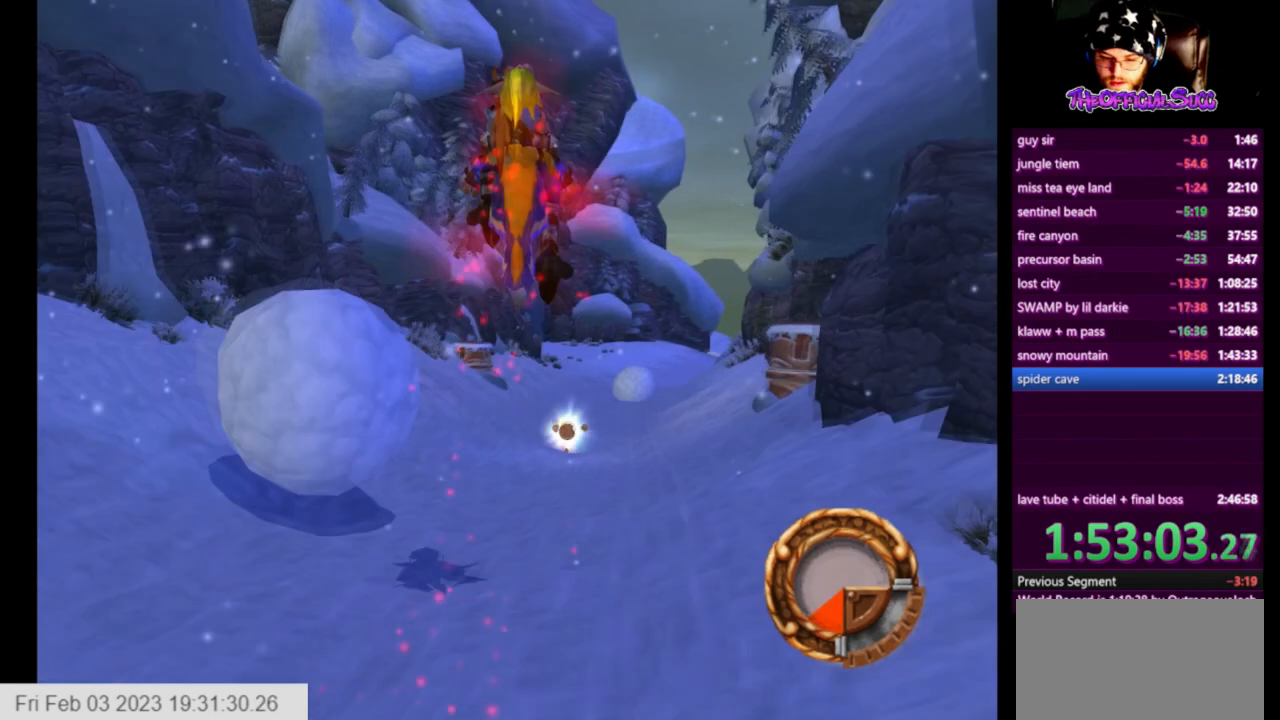
{"buttons": ["CROSS"], "left_stick": "up", "right_stick": "center", "events": [[41, "CROSS", "up"], [333, "CROSS", "down"]]}
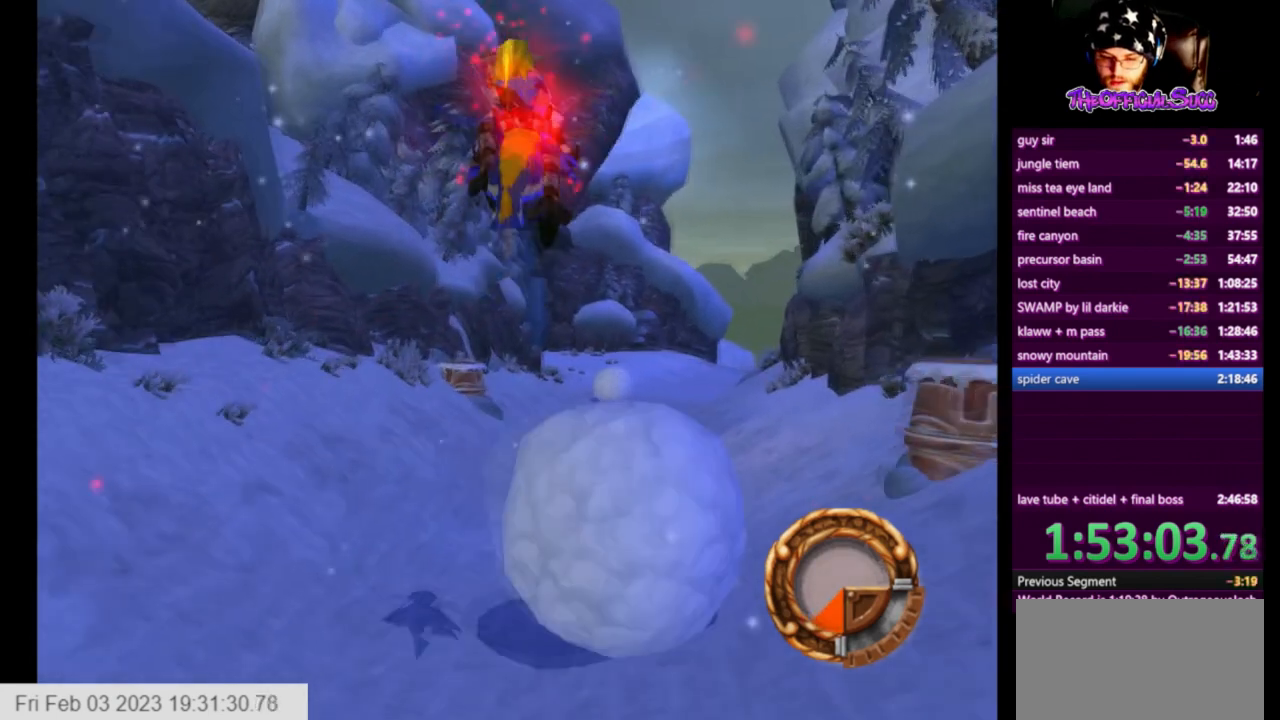
{"buttons": ["SQUARE"], "left_stick": "up", "right_stick": "center", "events": [[209, "CROSS", "up"], [334, "SQUARE", "down"]]}
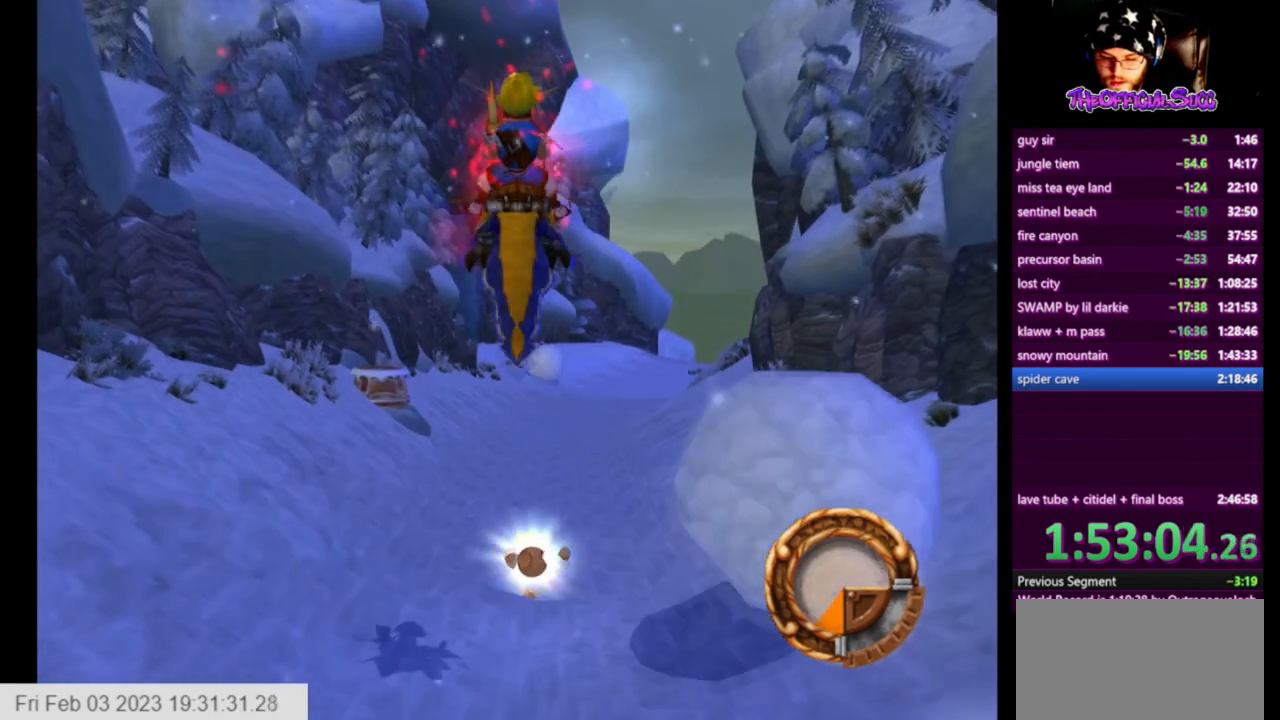
{"buttons": [], "left_stick": "center", "right_stick": "center", "events": [[208, "SQUARE", "up"], [292, "left_stick", "center"]]}